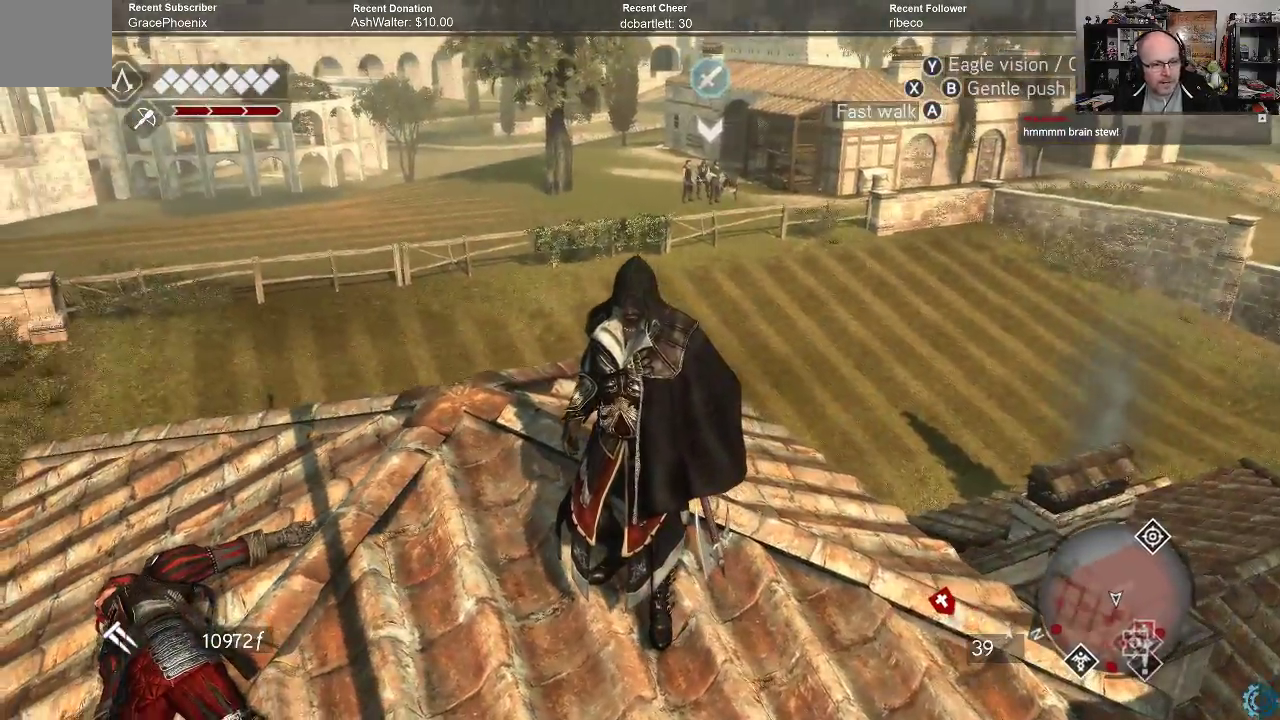
Gameplay with a controller (Xbox layout); each line is a JSON object with the inputs held at the frame after it. "events" lists button and stick changes between this image and that frame as [ms after this image, input, new state], when the widget could be followed in between.
{"buttons": [], "left_stick": "center", "right_stick": "center", "events": []}
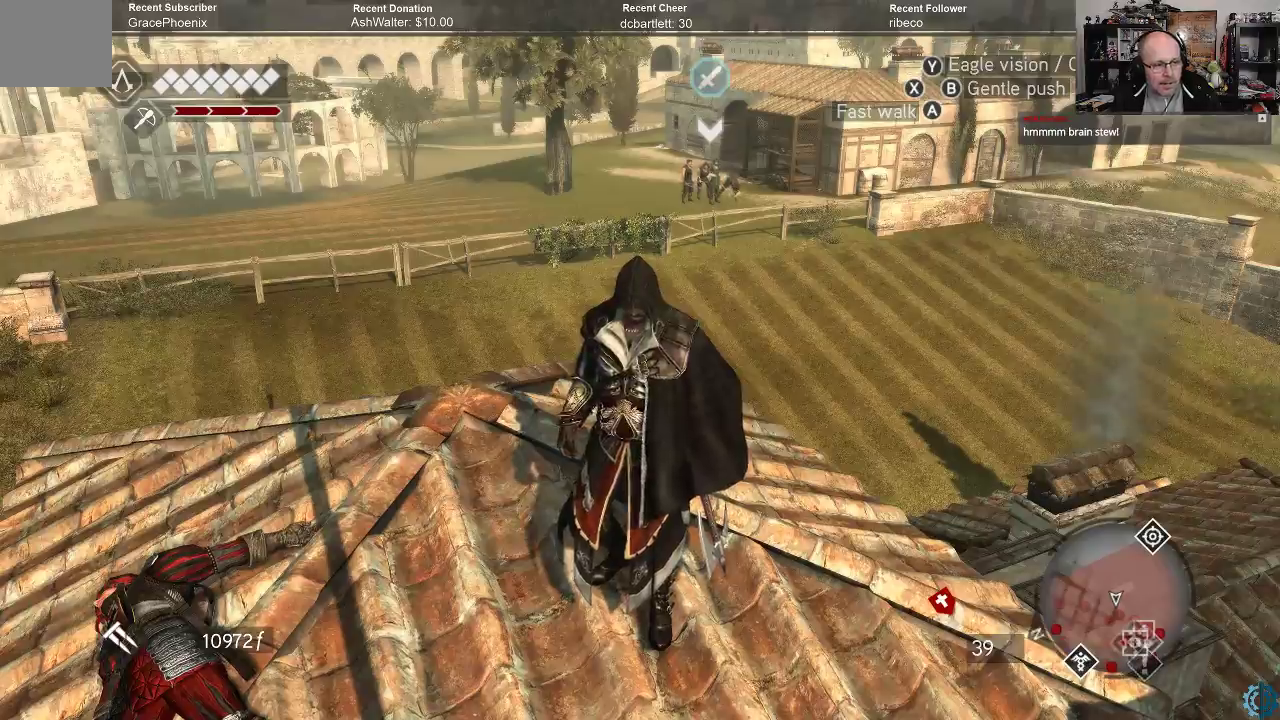
{"buttons": [], "left_stick": "center", "right_stick": "right", "events": [[467, "right_stick", "right"]]}
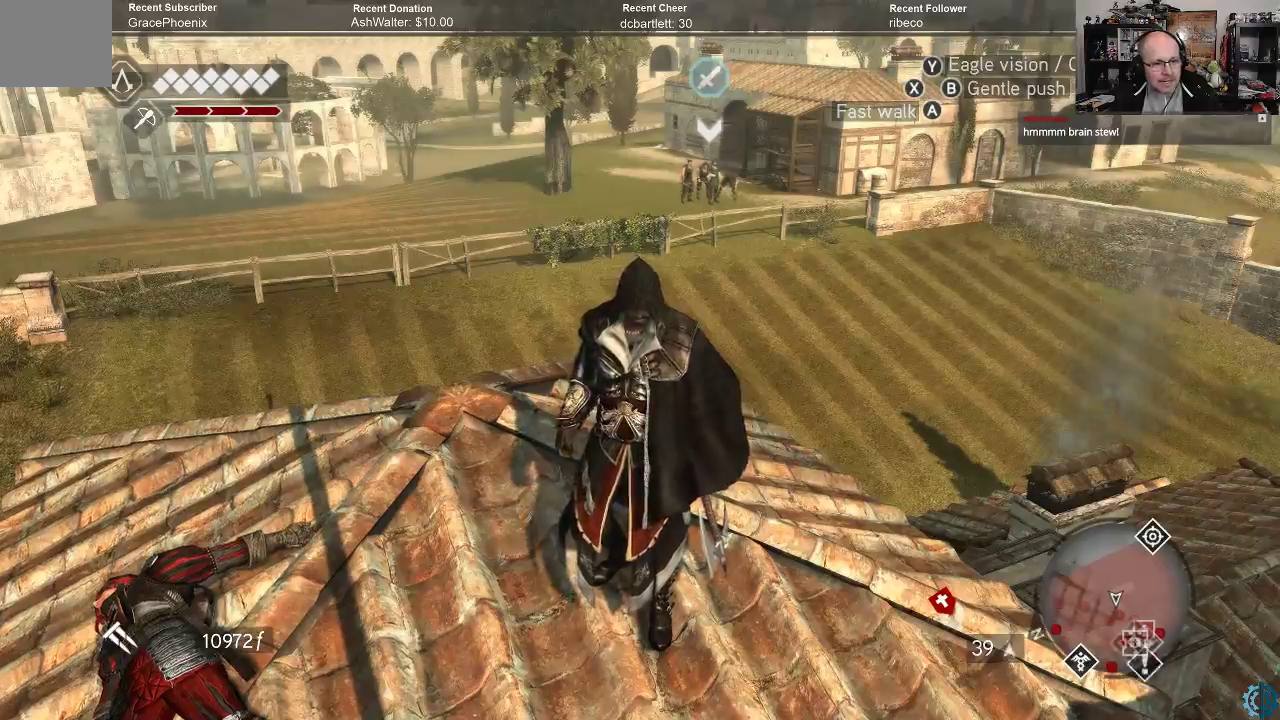
{"buttons": [], "left_stick": "down", "right_stick": "right", "events": [[167, "left_stick", "down"]]}
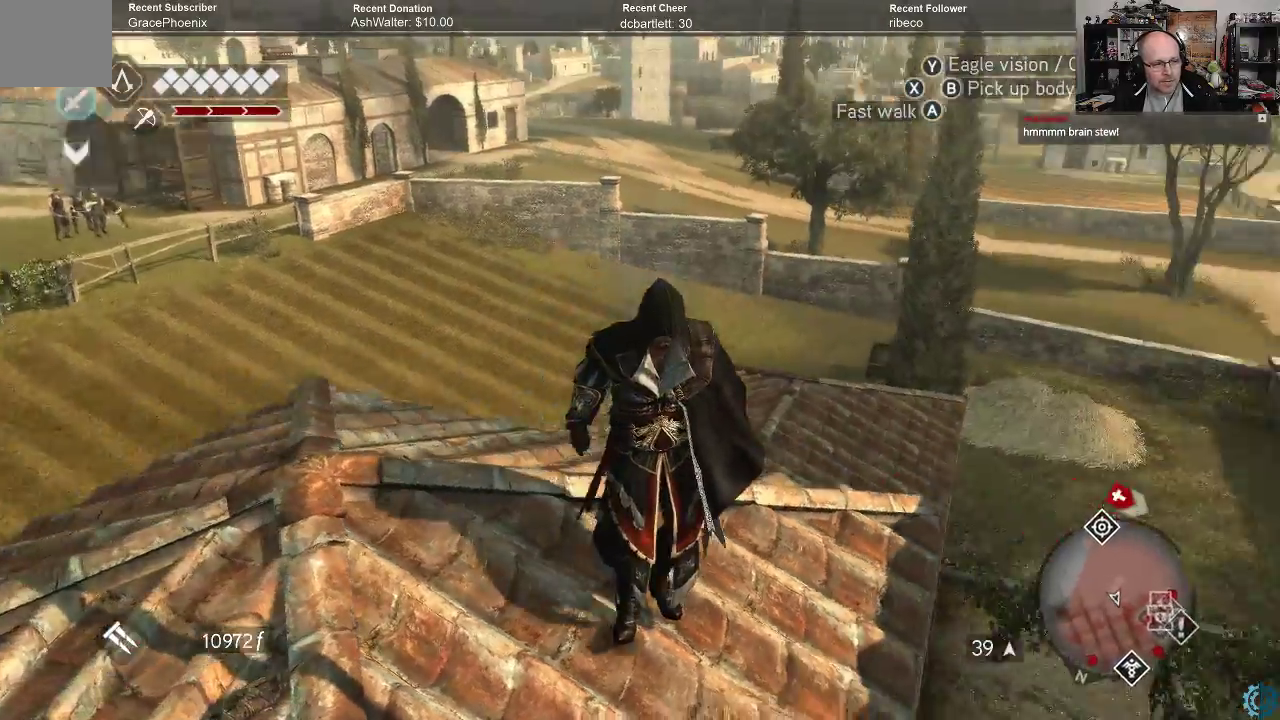
{"buttons": [], "left_stick": "center", "right_stick": "right", "events": [[167, "left_stick", "center"], [167, "right_stick", "center"], [467, "right_stick", "right"]]}
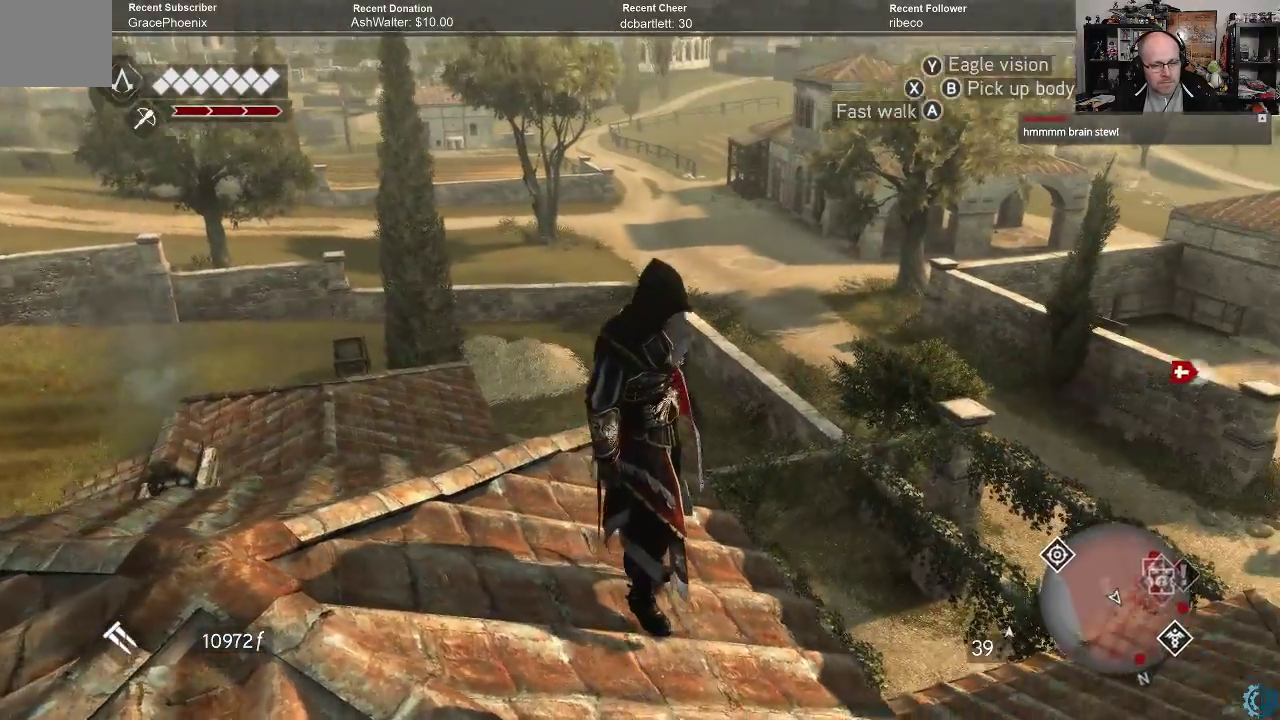
{"buttons": [], "left_stick": "down", "right_stick": "right", "events": [[300, "left_stick", "down"]]}
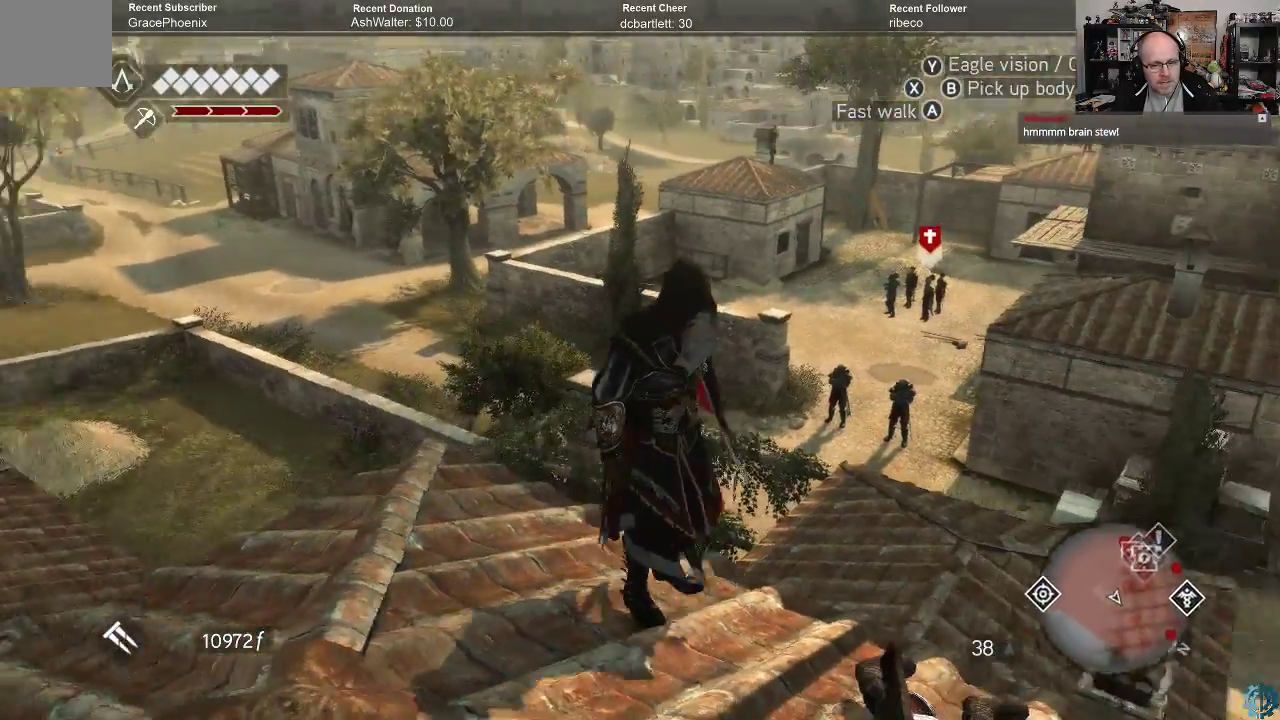
{"buttons": [], "left_stick": "down", "right_stick": "right", "events": [[33, "right_stick", "center"], [233, "left_stick", "center"], [267, "right_stick", "right"], [400, "left_stick", "down"]]}
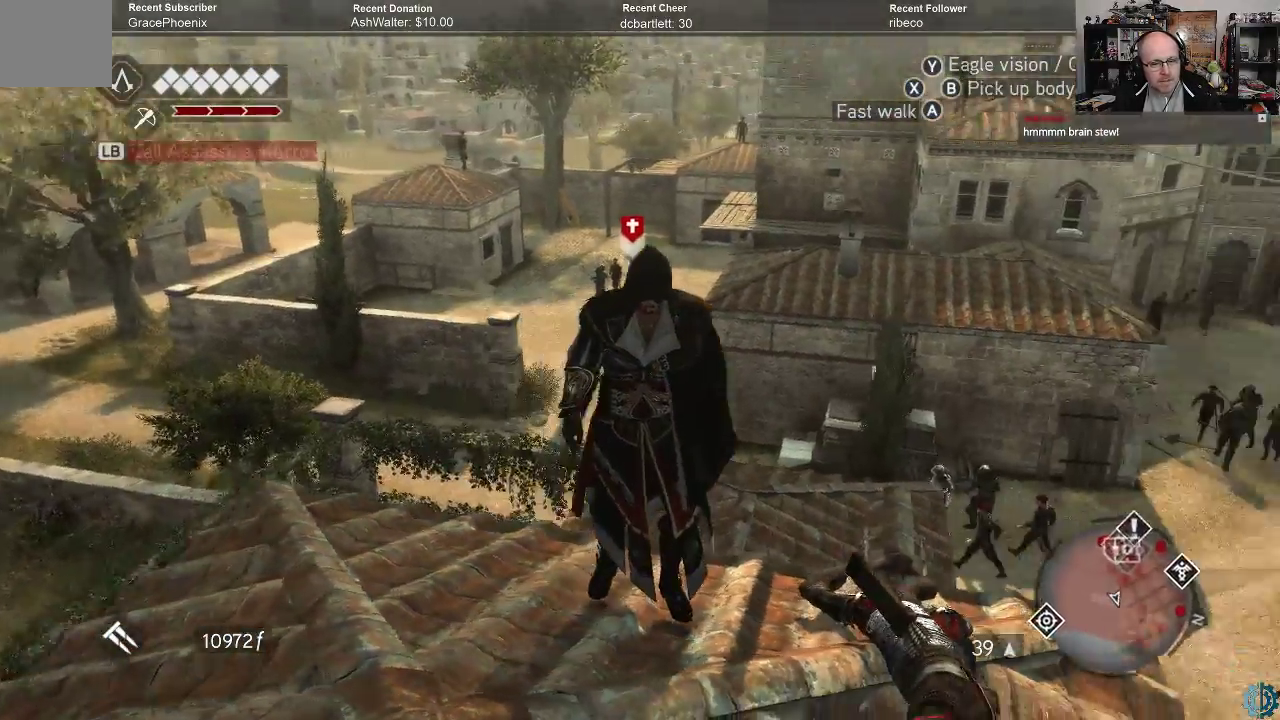
{"buttons": [], "left_stick": "center", "right_stick": "center", "events": [[100, "right_stick", "center"], [167, "left_stick", "center"]]}
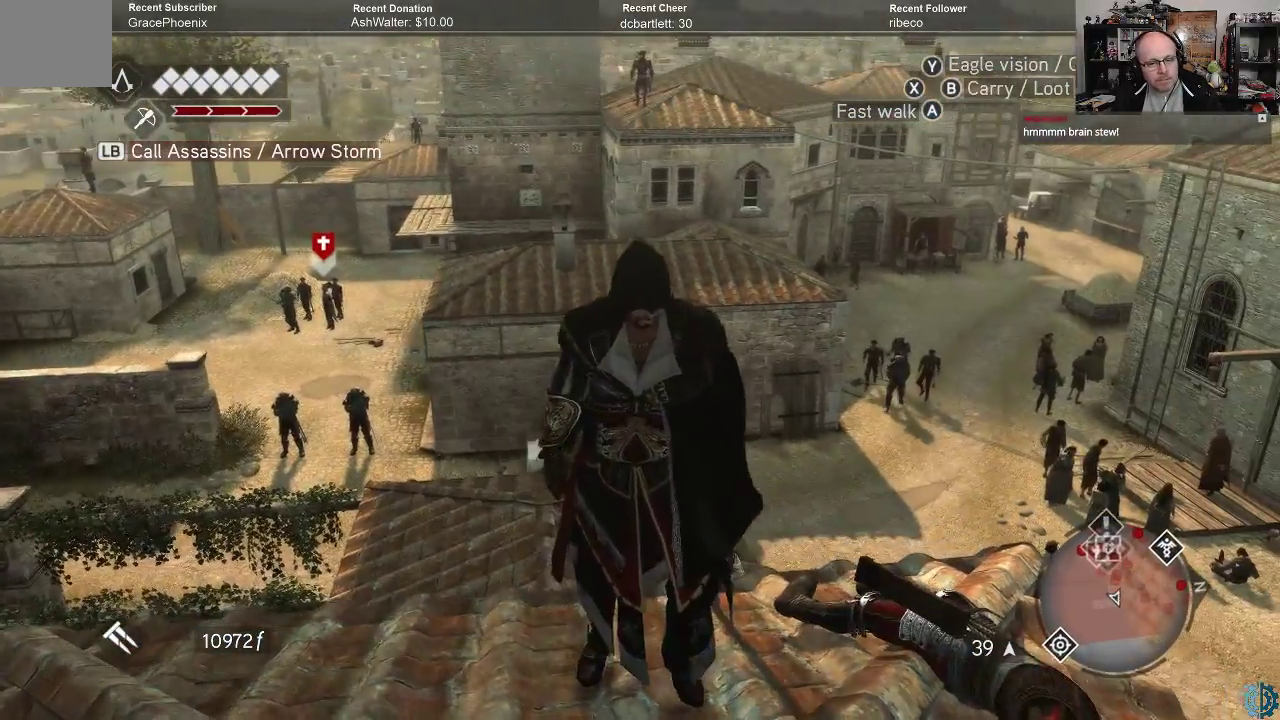
{"buttons": [], "left_stick": "center", "right_stick": "center", "events": []}
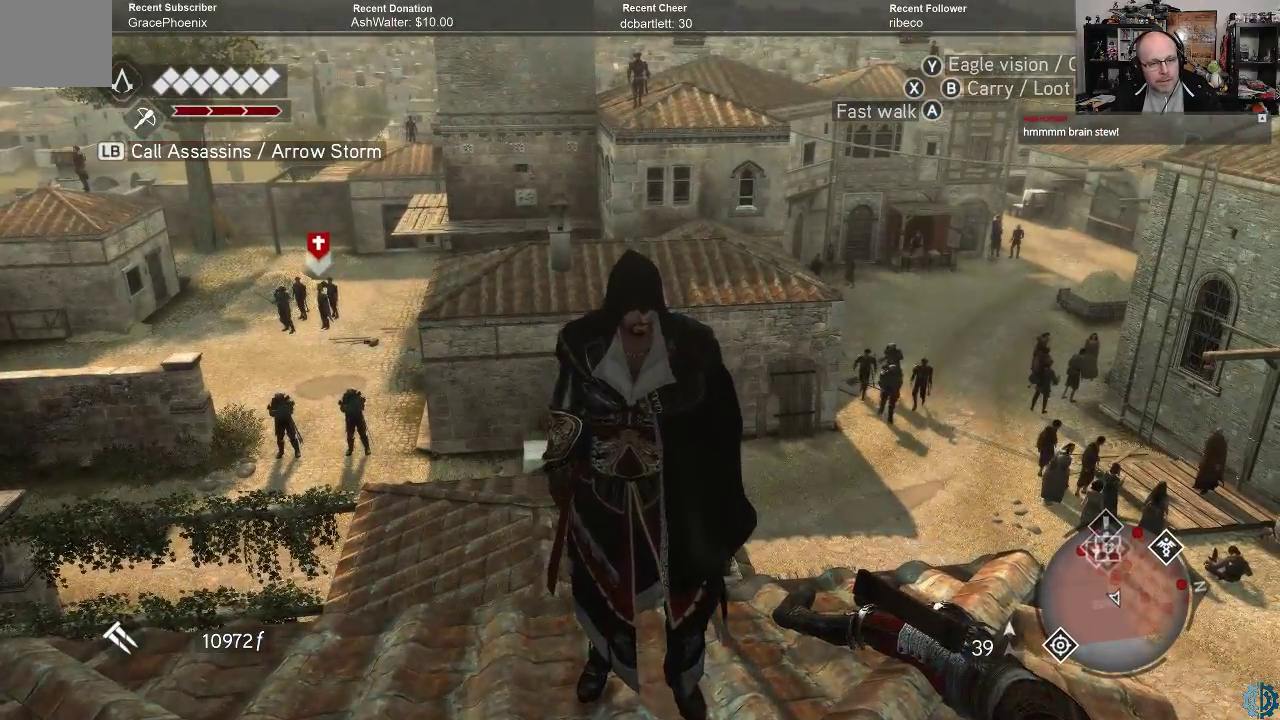
{"buttons": [], "left_stick": "center", "right_stick": "center", "events": []}
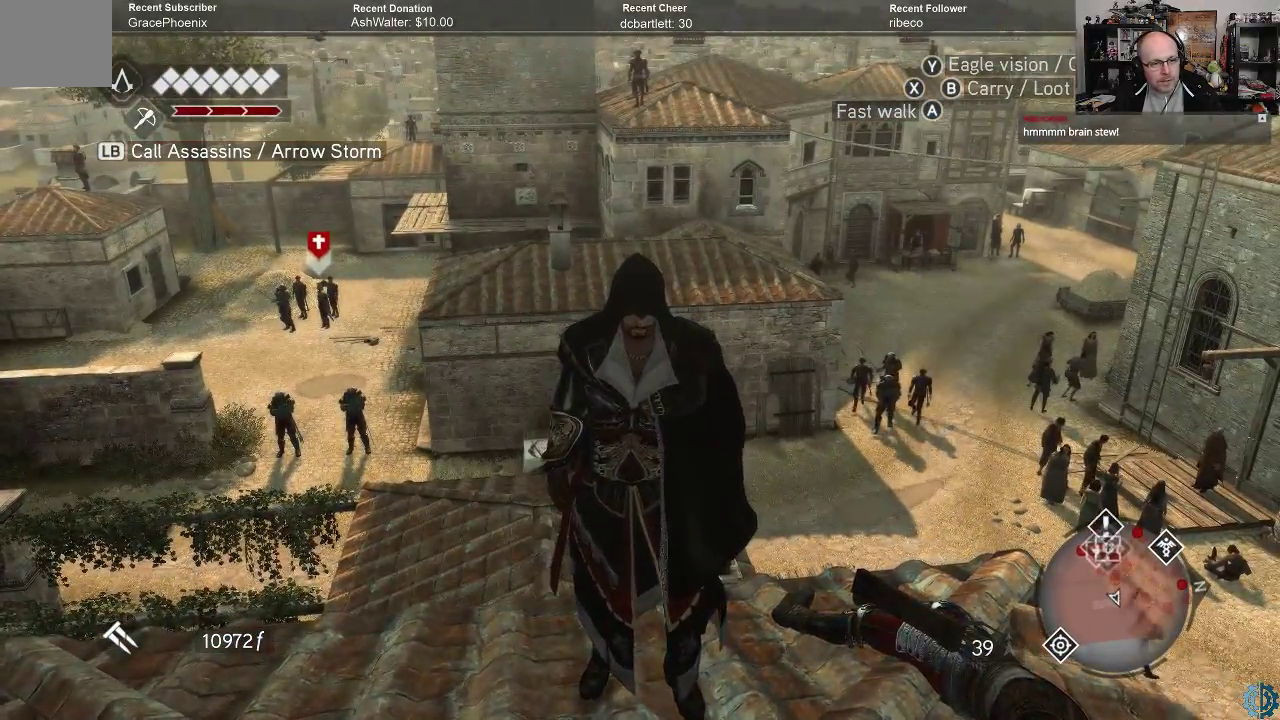
{"buttons": [], "left_stick": "down", "right_stick": "right", "events": [[233, "left_stick", "down"], [400, "right_stick", "right"]]}
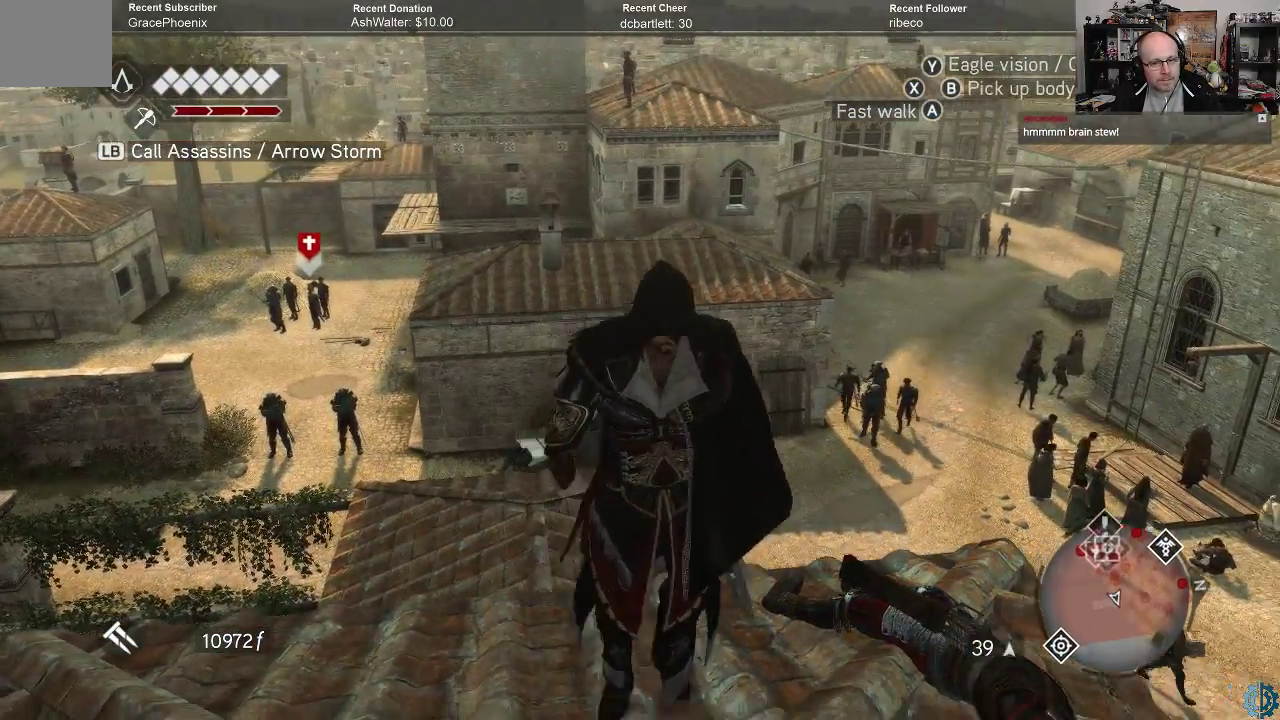
{"buttons": [], "left_stick": "center", "right_stick": "center", "events": [[33, "left_stick", "down-right"], [67, "right_stick", "up-right"], [233, "right_stick", "center"], [300, "left_stick", "center"]]}
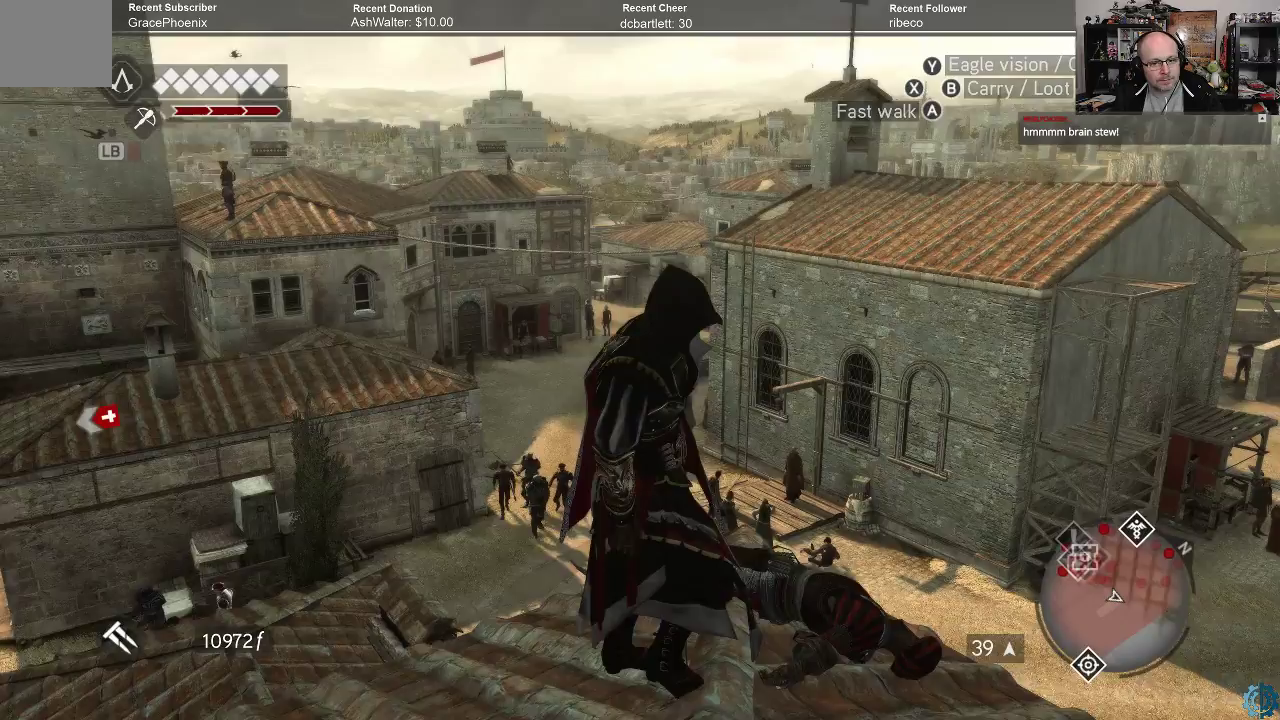
{"buttons": [], "left_stick": "center", "right_stick": "center", "events": []}
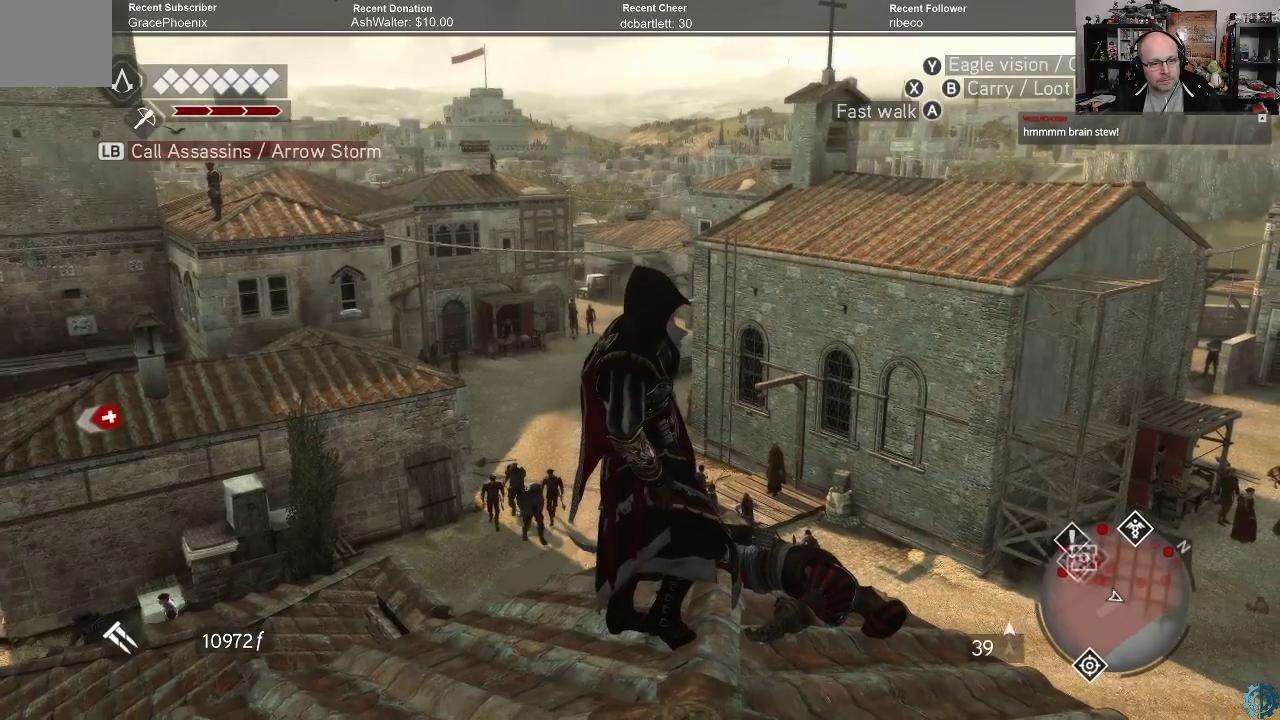
{"buttons": [], "left_stick": "center", "right_stick": "left", "events": [[400, "right_stick", "left"]]}
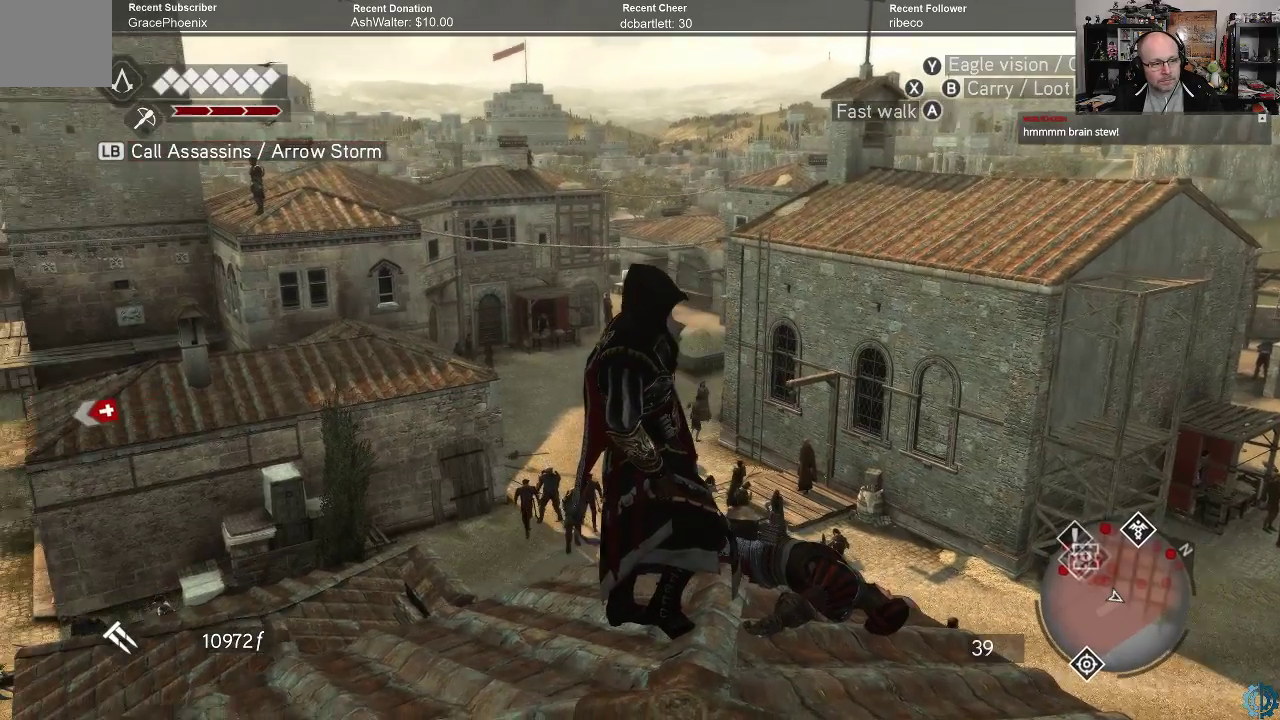
{"buttons": [], "left_stick": "center", "right_stick": "center", "events": [[167, "right_stick", "center"]]}
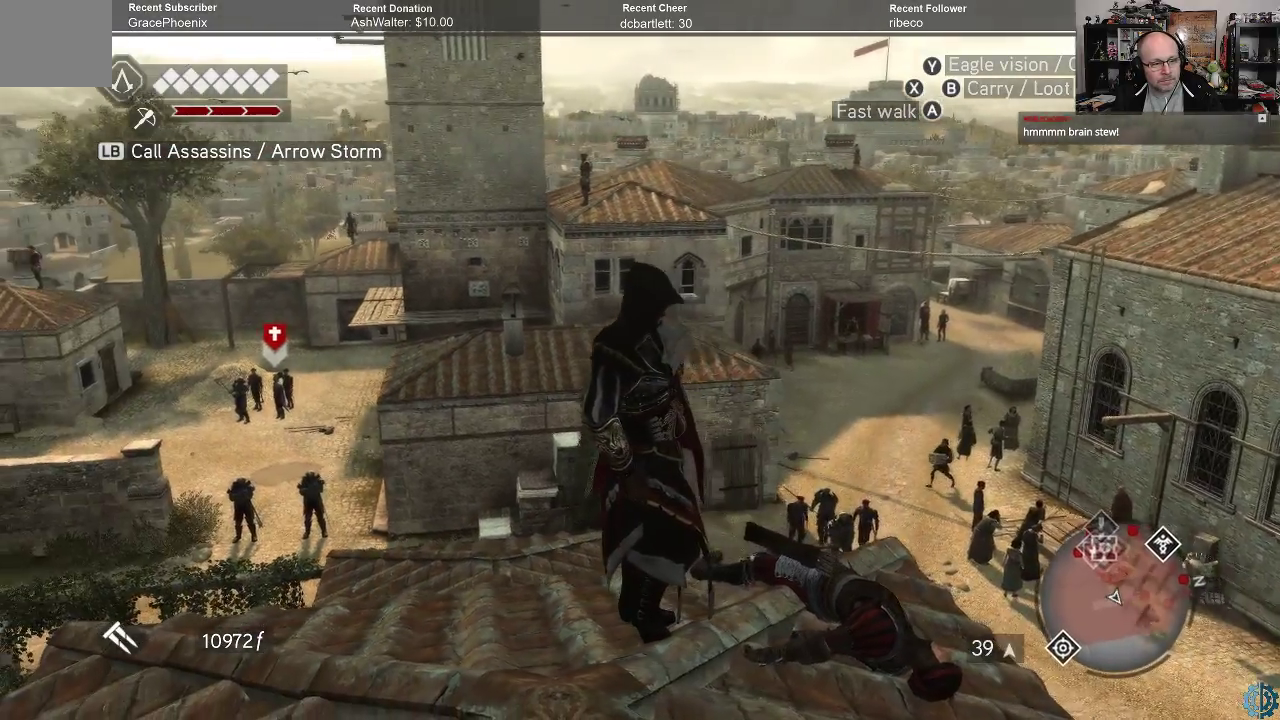
{"buttons": [], "left_stick": "center", "right_stick": "center", "events": []}
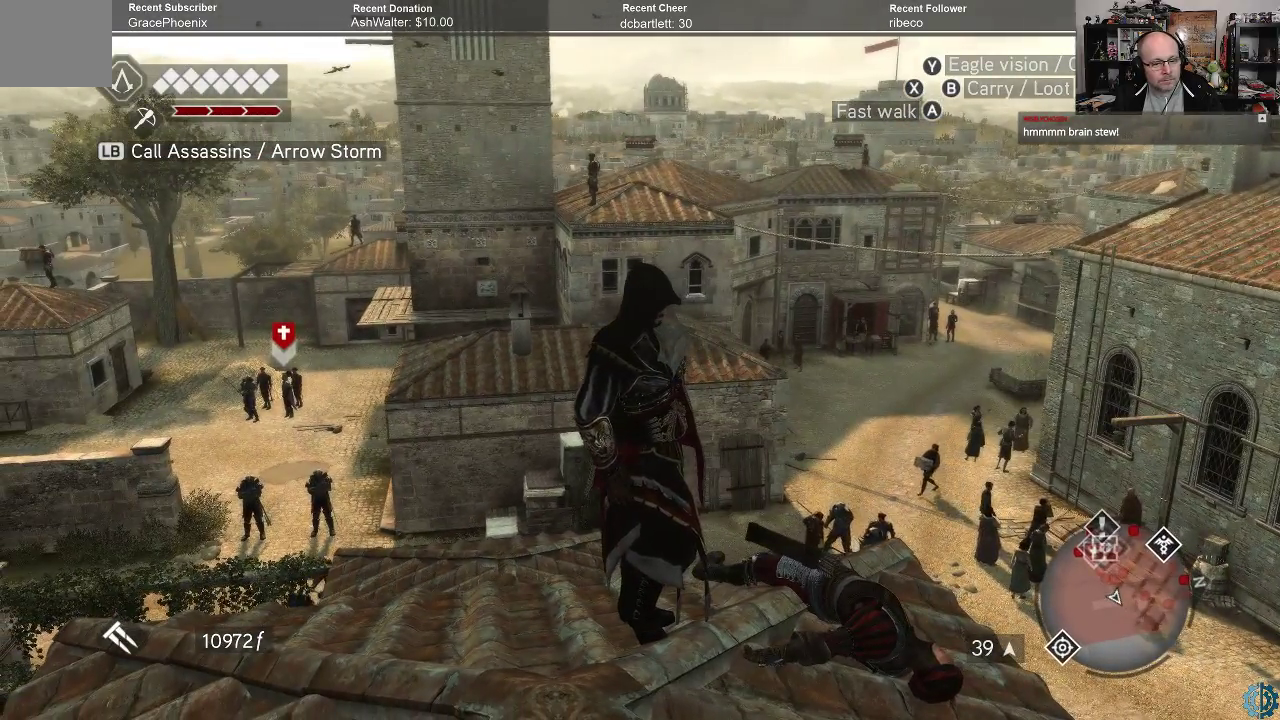
{"buttons": [], "left_stick": "center", "right_stick": "right", "events": [[367, "right_stick", "right"]]}
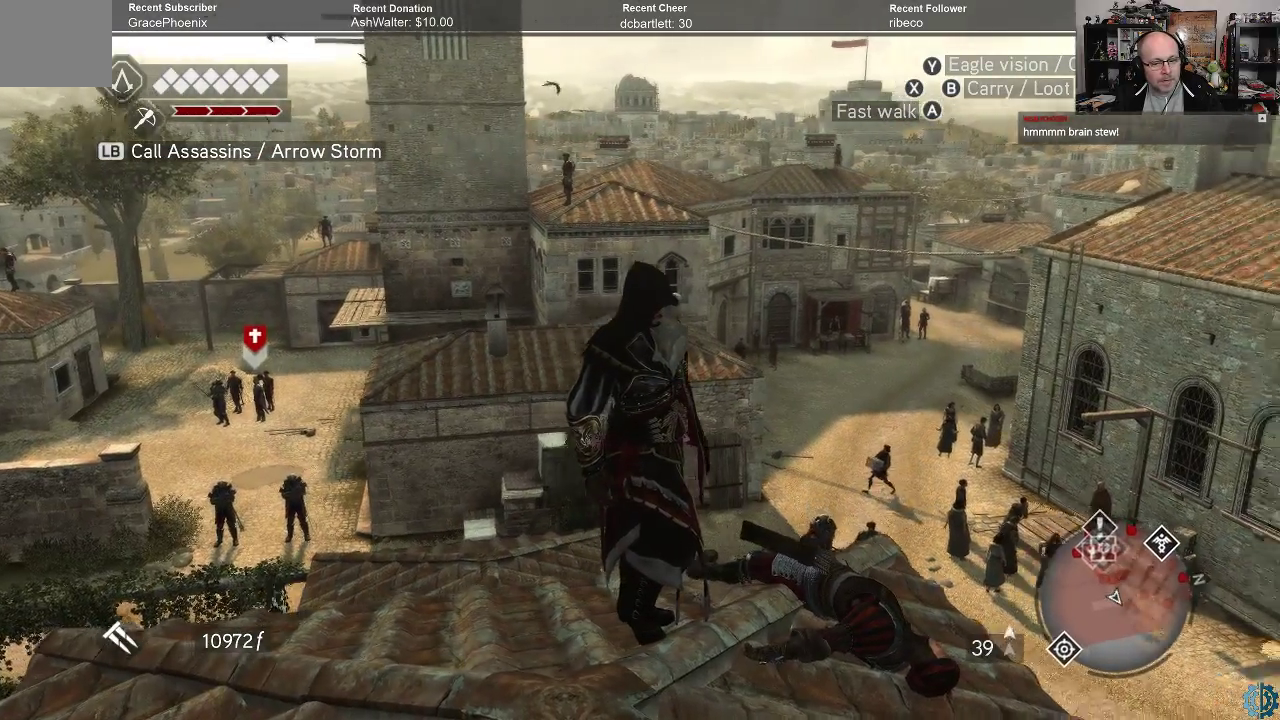
{"buttons": [], "left_stick": "center", "right_stick": "center", "events": [[267, "right_stick", "center"]]}
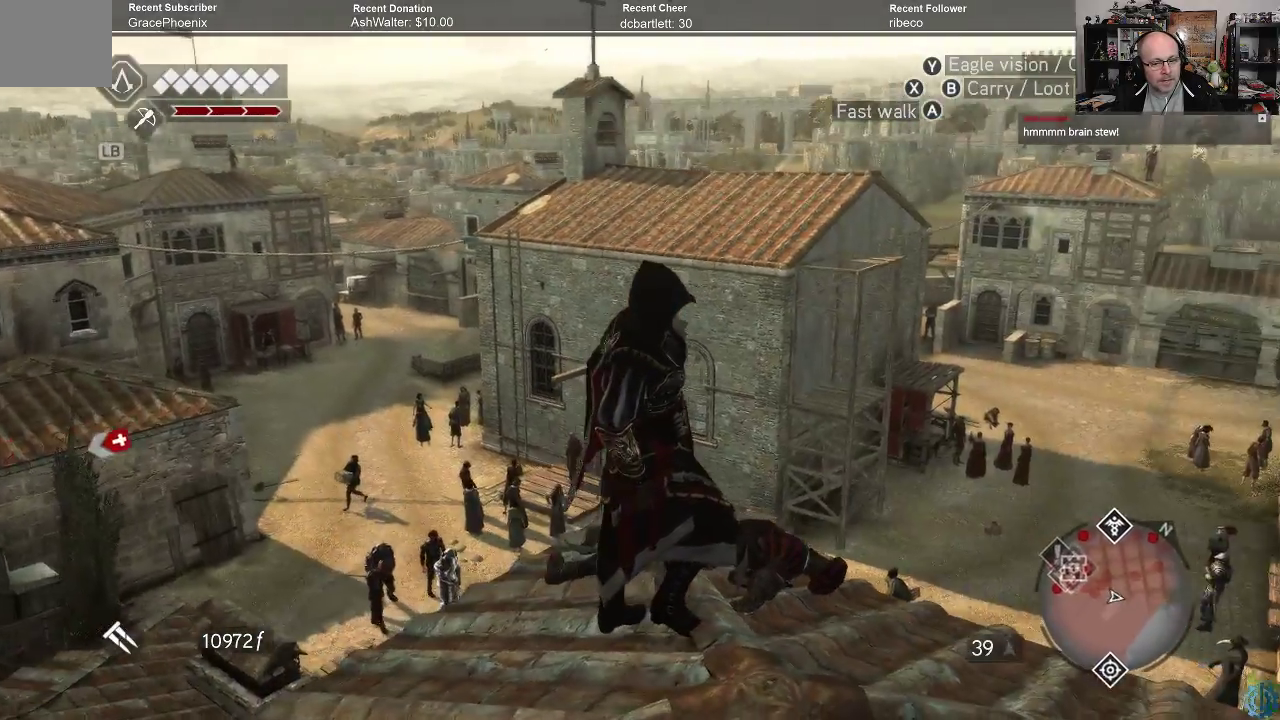
{"buttons": [], "left_stick": "center", "right_stick": "center", "events": []}
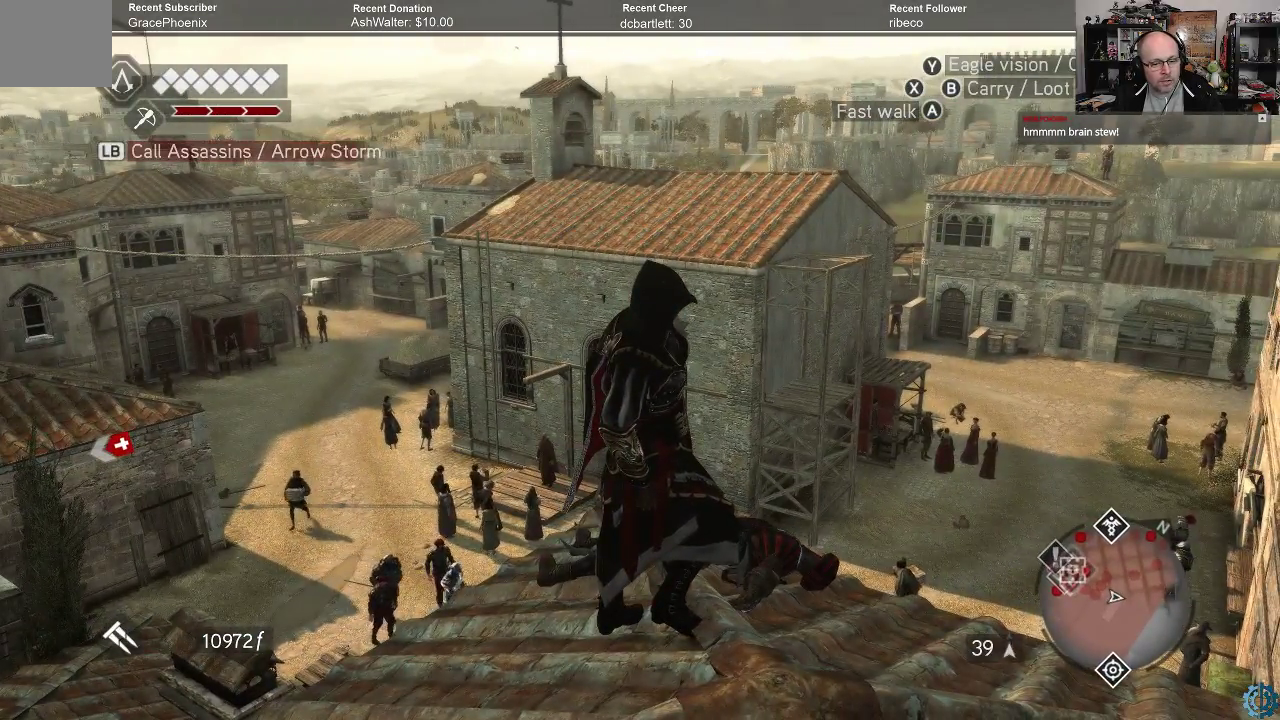
{"buttons": [], "left_stick": "center", "right_stick": "center", "events": []}
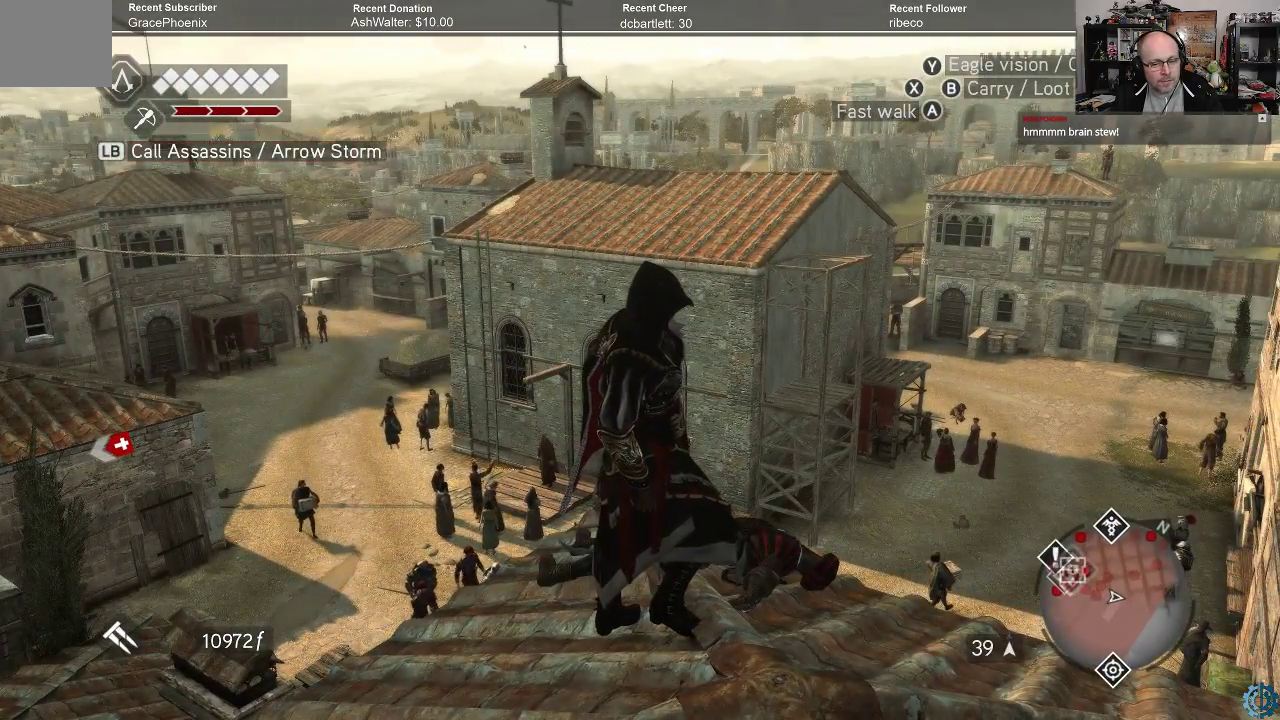
{"buttons": [], "left_stick": "center", "right_stick": "center", "events": []}
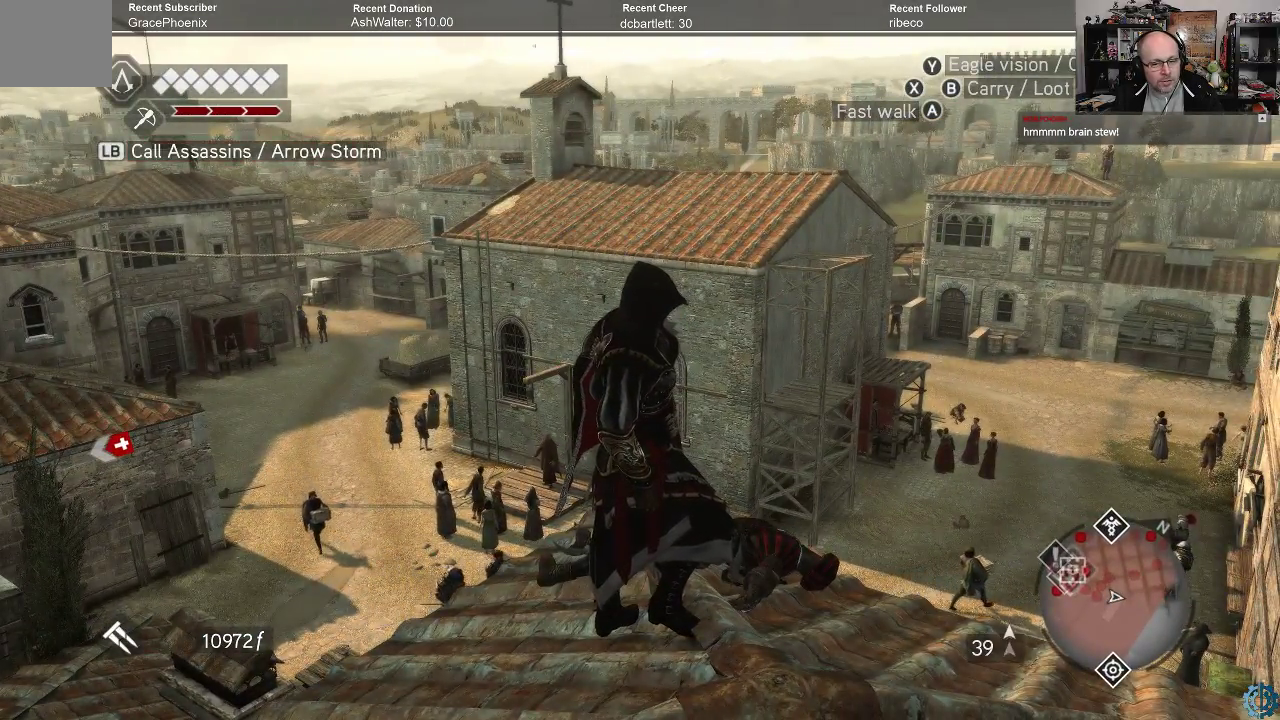
{"buttons": [], "left_stick": "center", "right_stick": "center", "events": []}
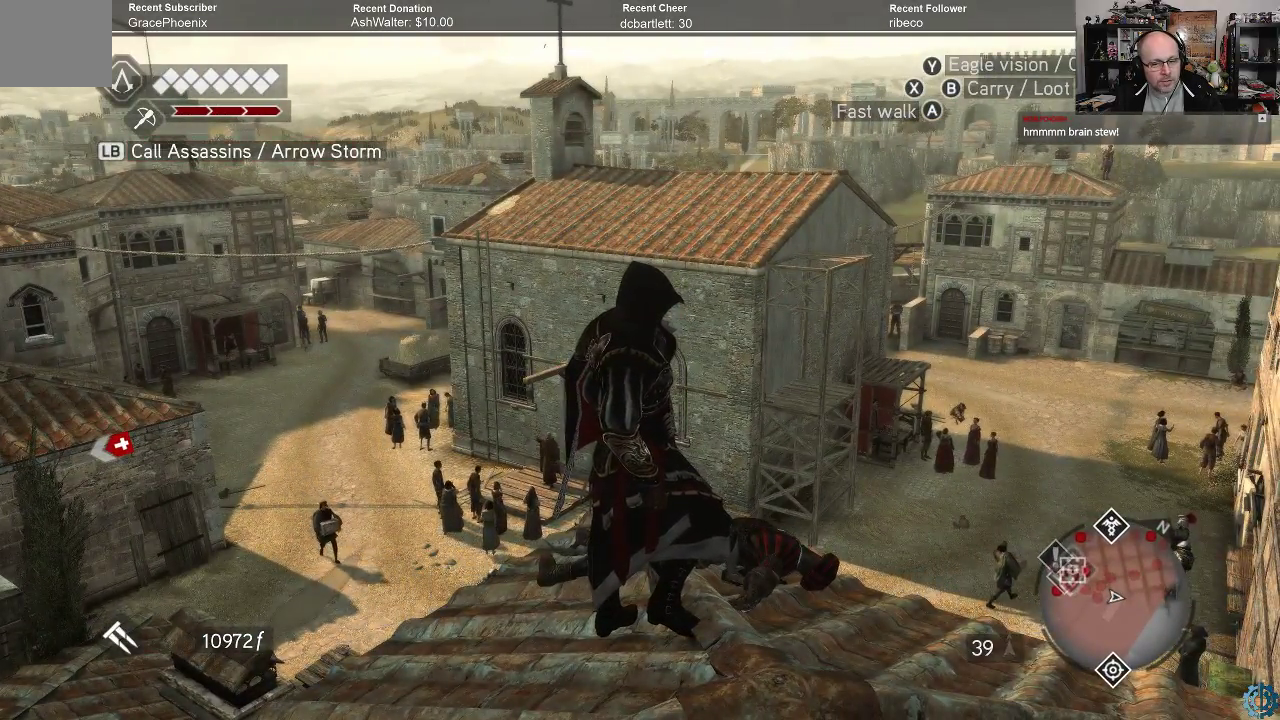
{"buttons": [], "left_stick": "center", "right_stick": "center", "events": [[167, "right_stick", "down-left"], [233, "right_stick", "left"], [467, "right_stick", "center"]]}
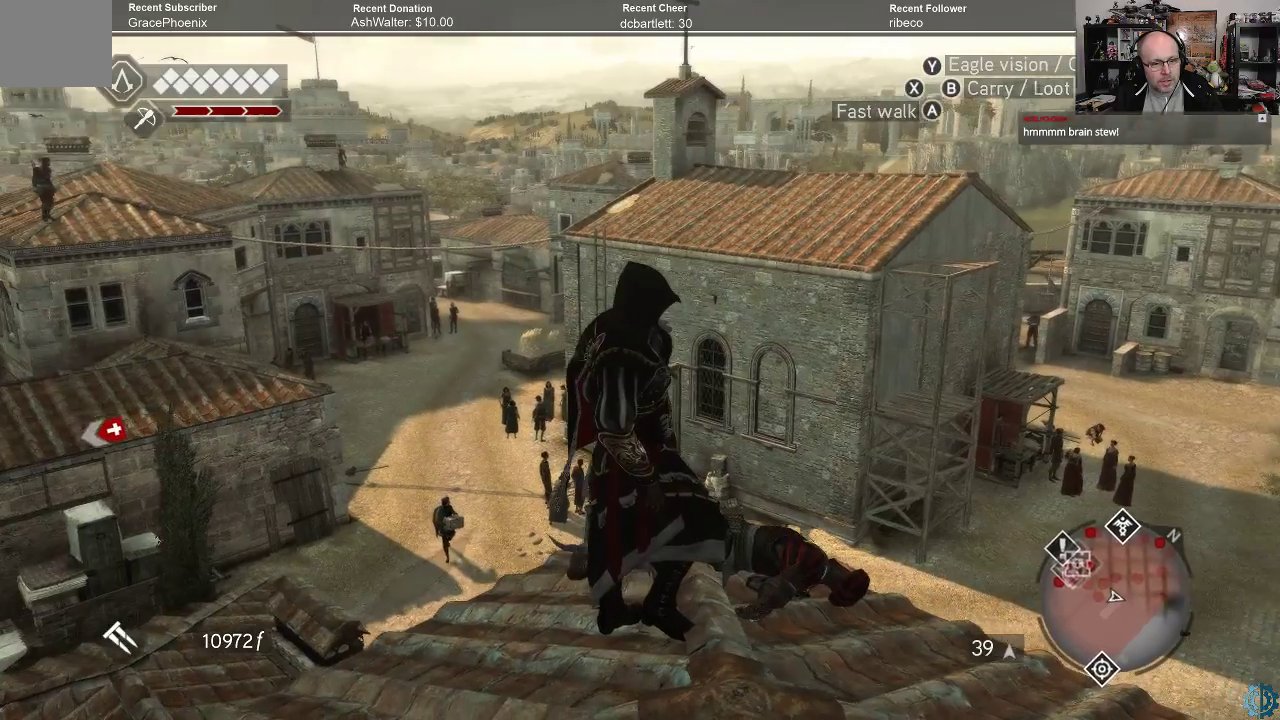
{"buttons": [], "left_stick": "center", "right_stick": "center", "events": []}
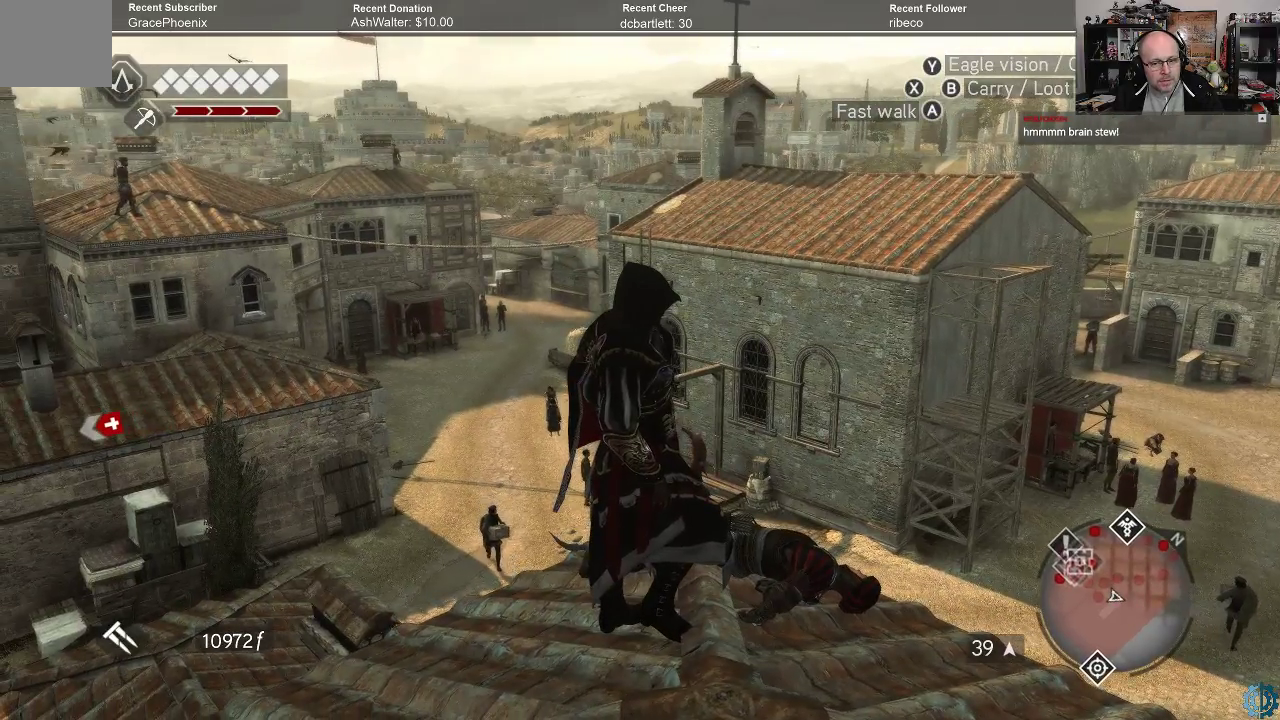
{"buttons": [], "left_stick": "center", "right_stick": "center", "events": []}
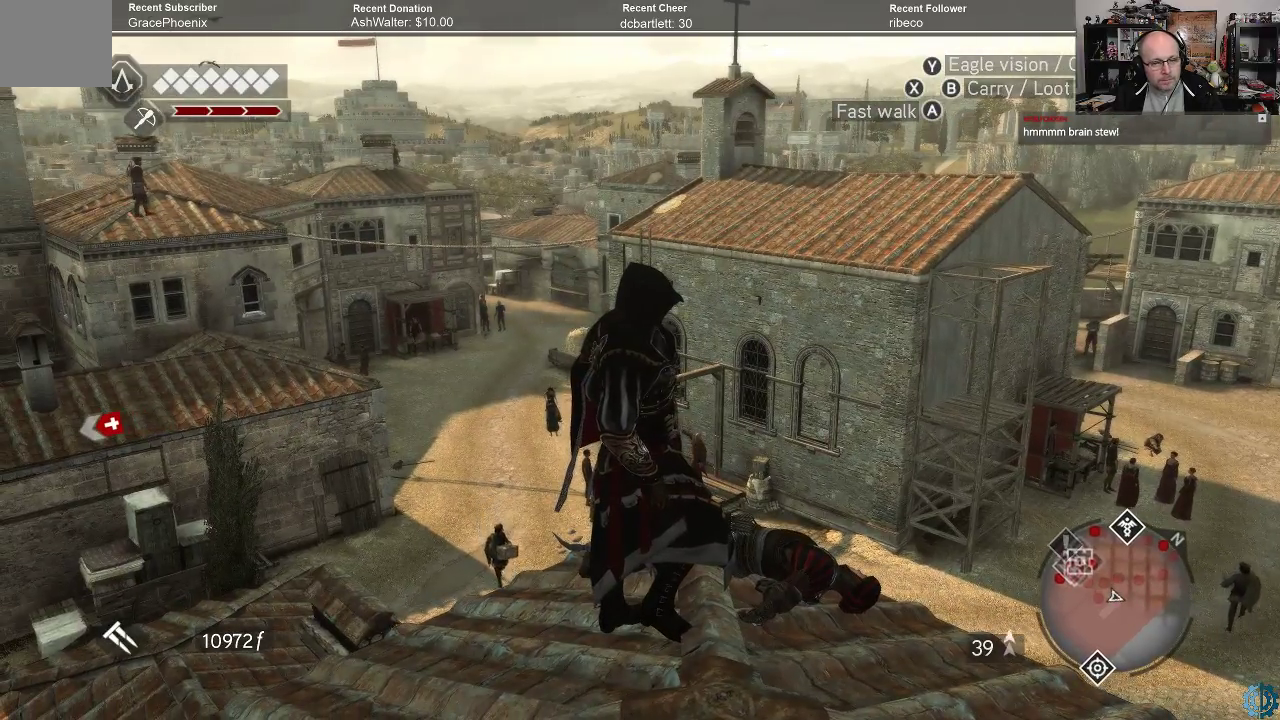
{"buttons": [], "left_stick": "center", "right_stick": "left", "events": [[200, "right_stick", "left"]]}
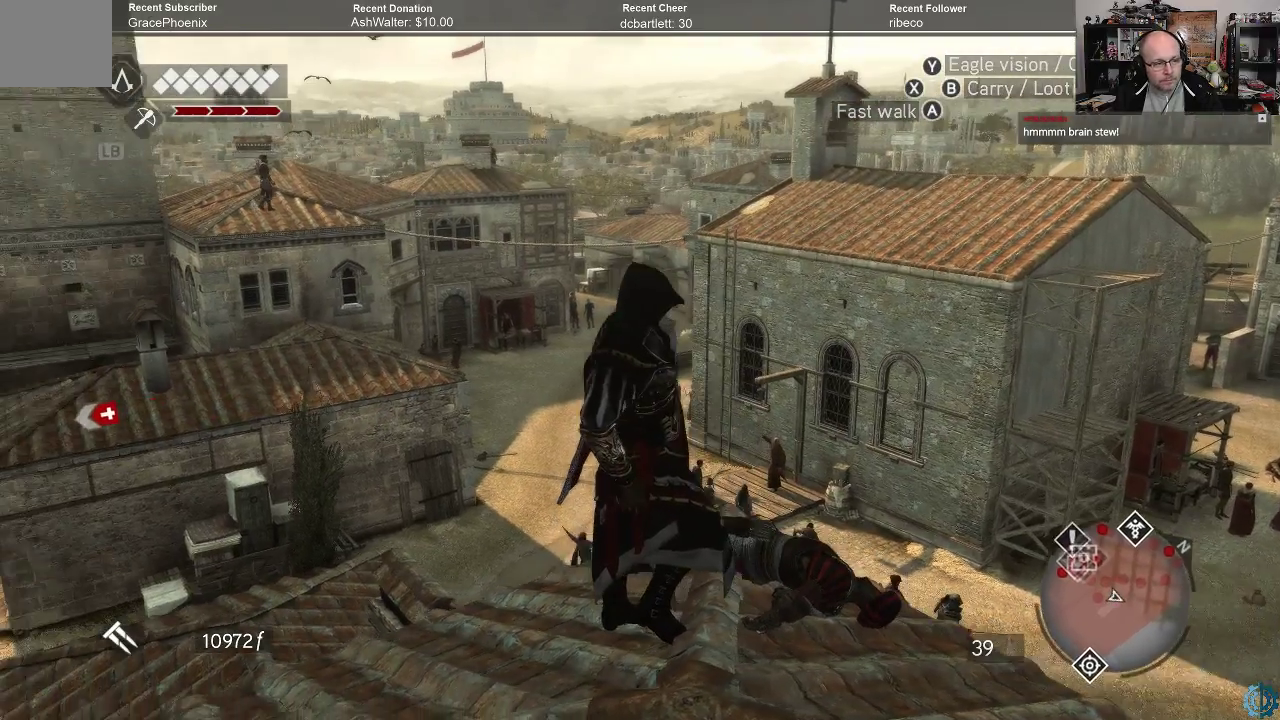
{"buttons": [], "left_stick": "center", "right_stick": "center", "events": [[167, "right_stick", "center"]]}
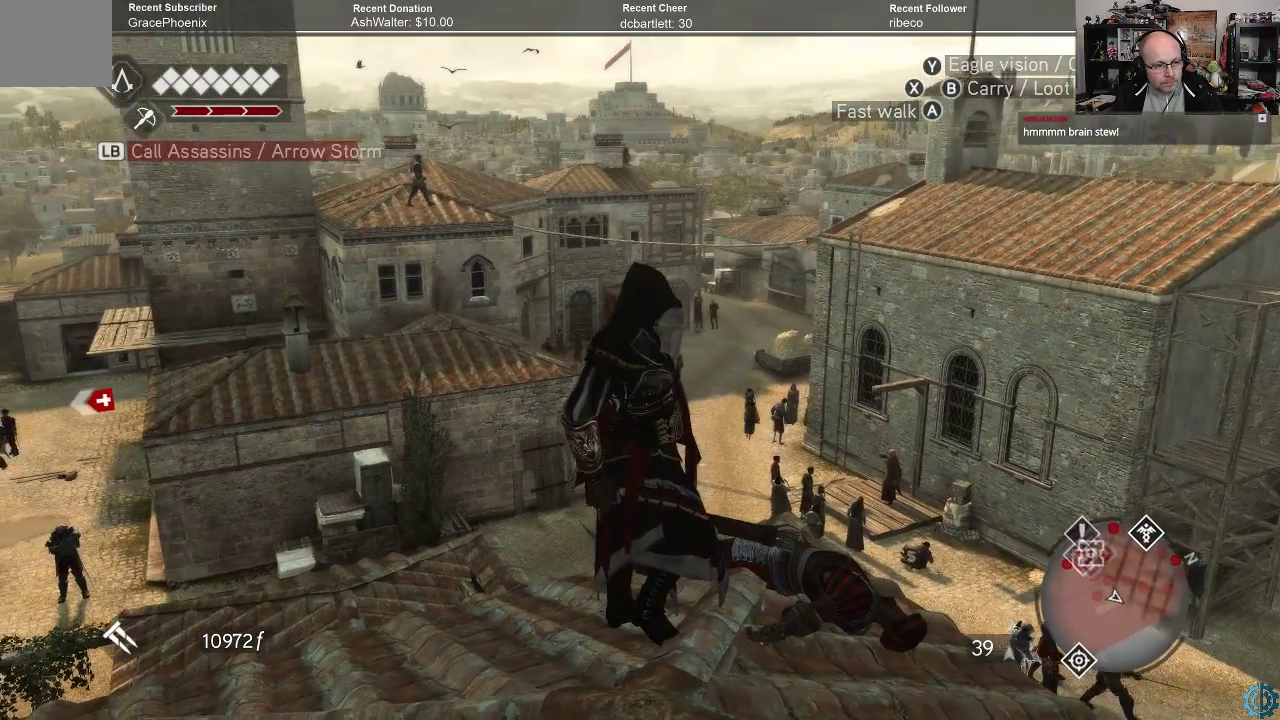
{"buttons": [], "left_stick": "center", "right_stick": "center", "events": [[100, "right_stick", "up-left"], [433, "right_stick", "center"]]}
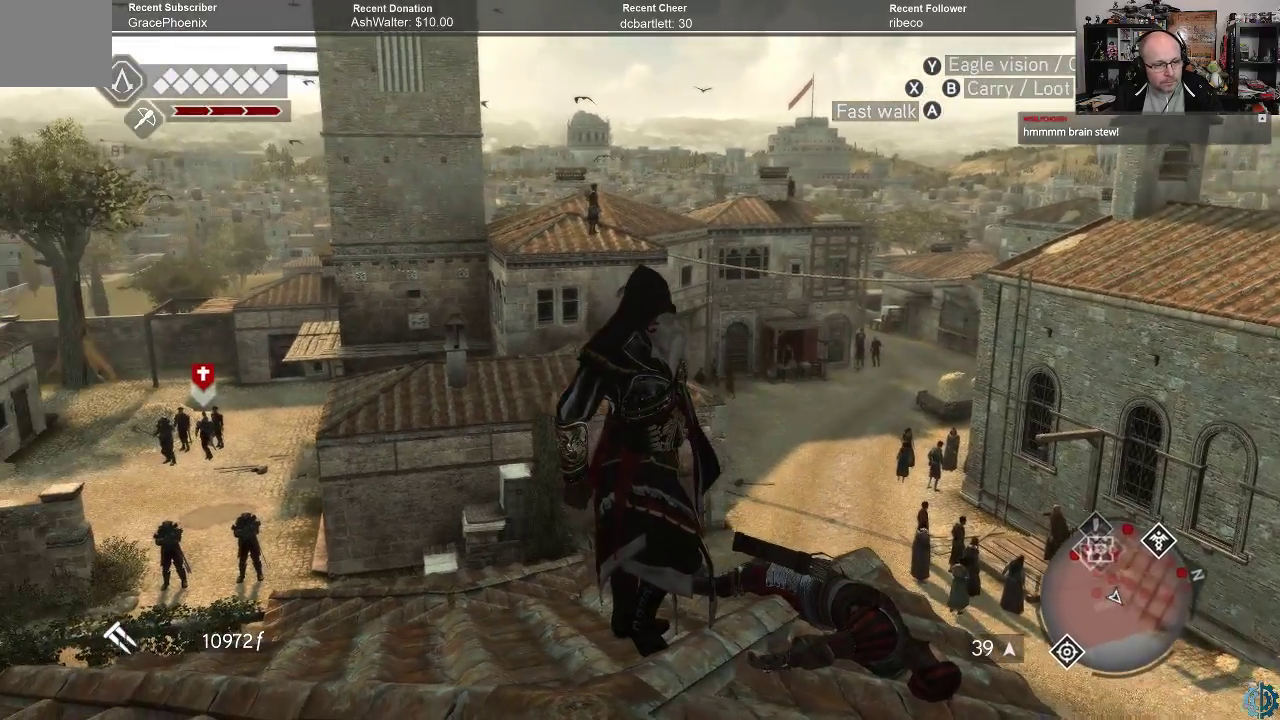
{"buttons": [], "left_stick": "center", "right_stick": "center", "events": []}
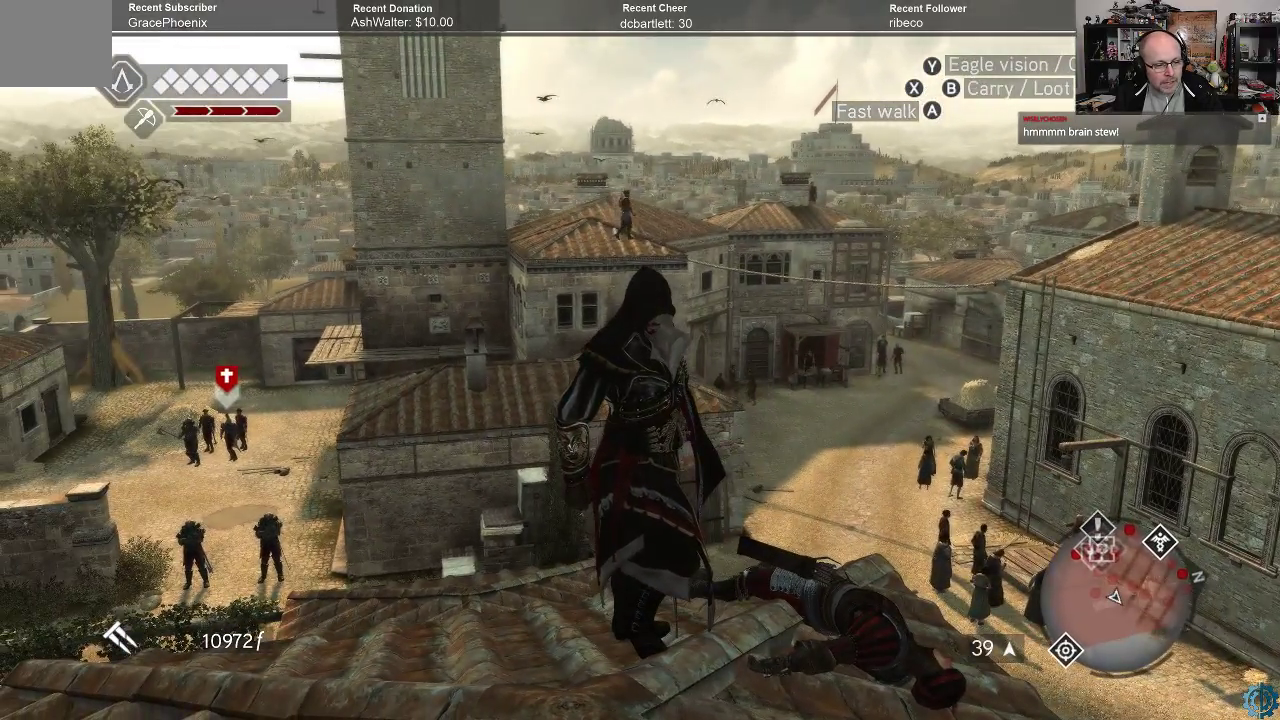
{"buttons": [], "left_stick": "center", "right_stick": "up-left", "events": [[367, "right_stick", "up-left"]]}
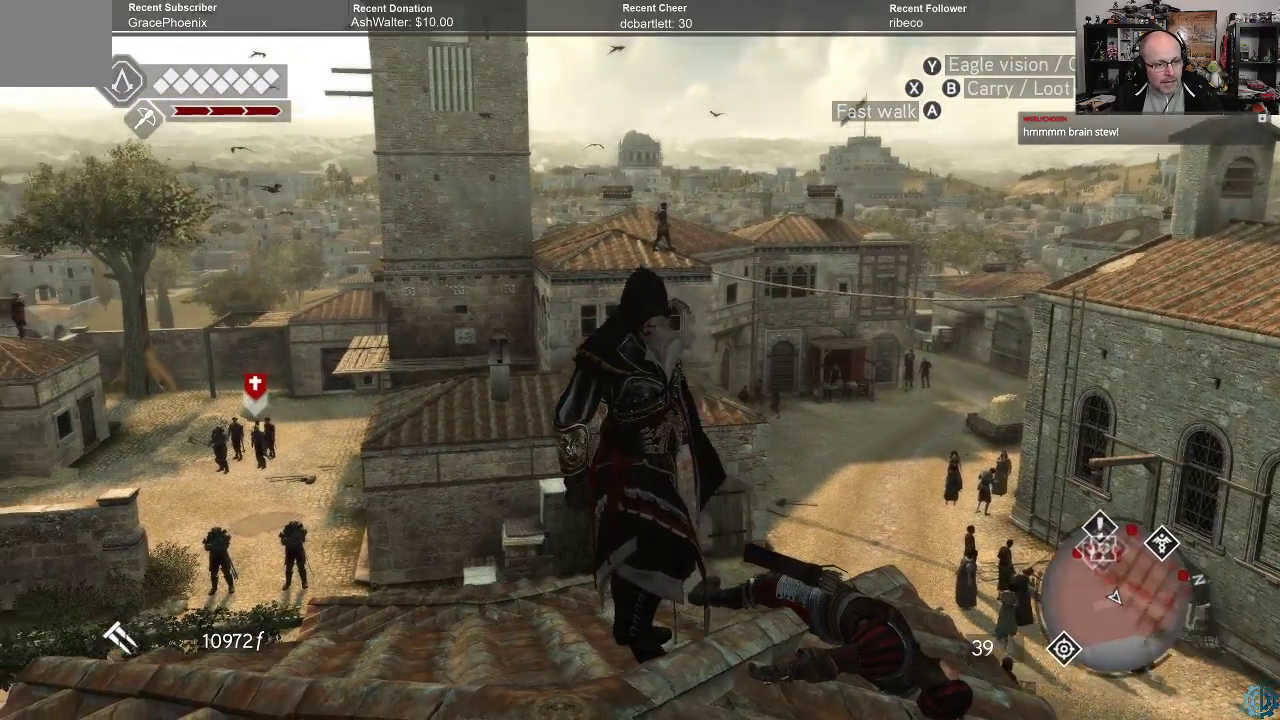
{"buttons": [], "left_stick": "center", "right_stick": "down", "events": [[167, "right_stick", "center"], [433, "right_stick", "down"]]}